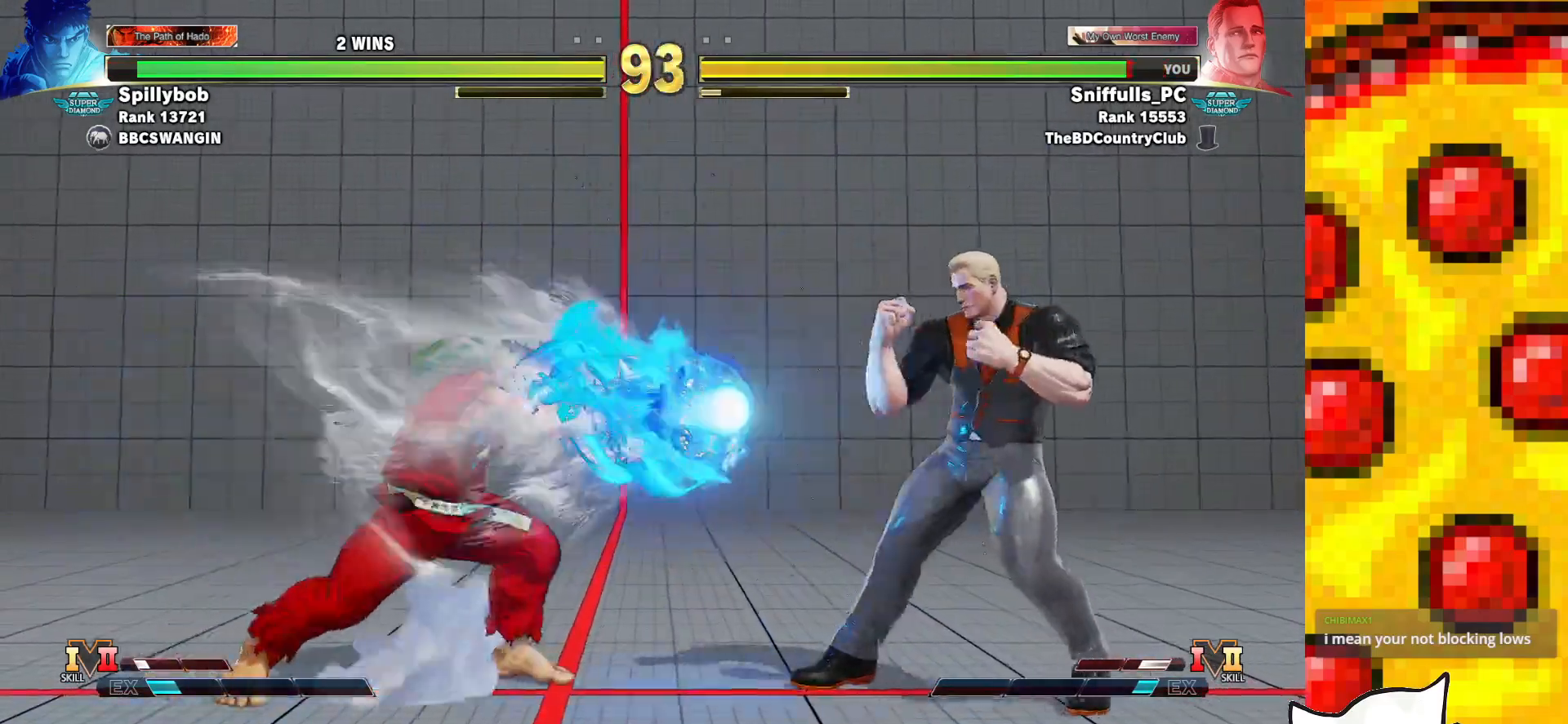
Gameplay with a controller (arcade stick); each line is a JSON object with the inputs held at the frame after it. "events" lists button and stick changes between this image and that frame as [ms after this image, input, new state], when the widget could be followed in between. Not read: L3 LK LP MP R3.
{"buttons": ["DPAD_LEFT"], "events": [[167, "DPAD_DOWN", "down"], [450, "DPAD_DOWN", "up"], [450, "DPAD_RIGHT", "up"], [500, "DPAD_LEFT", "down"]]}
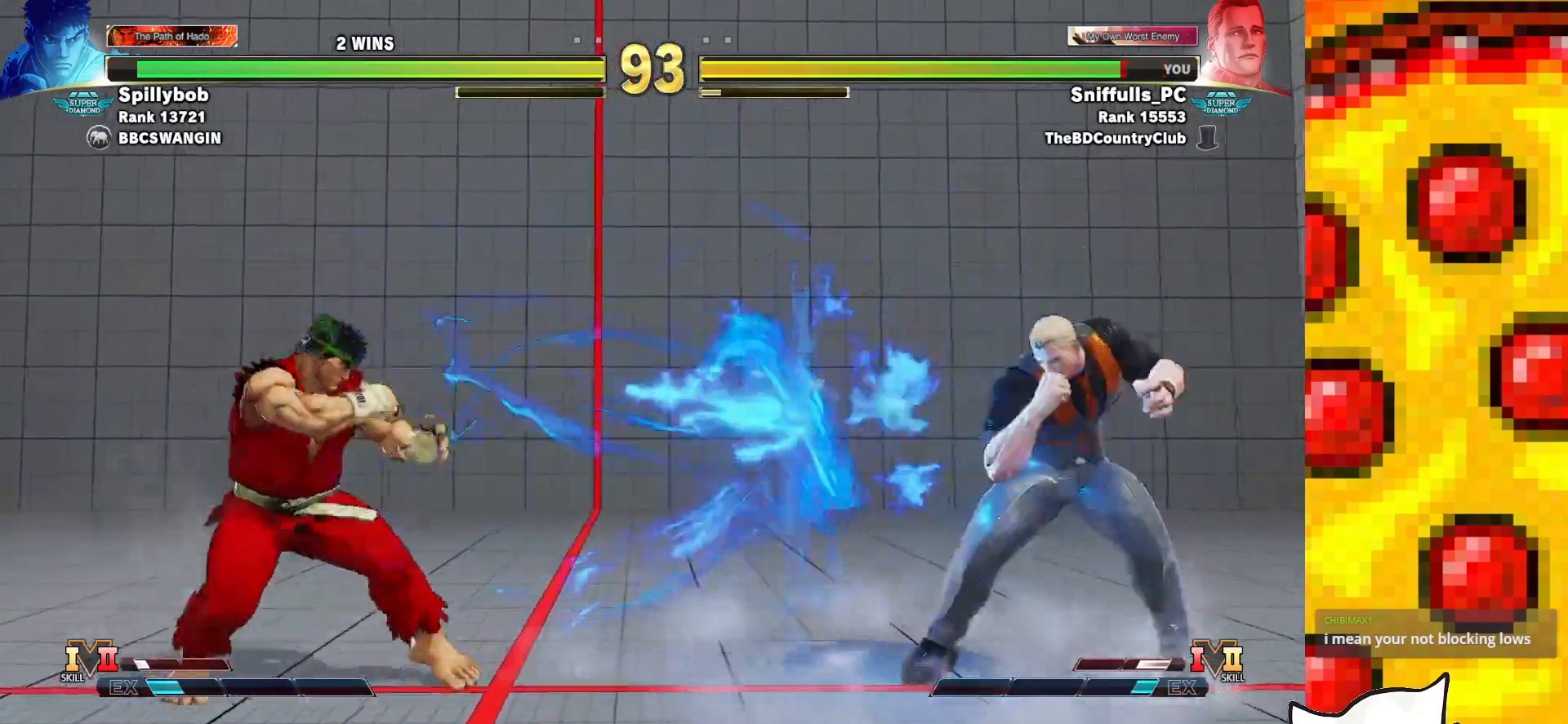
{"buttons": ["DPAD_DOWN"], "events": [[250, "DPAD_DOWN", "down"], [250, "DPAD_LEFT", "up"], [300, "DPAD_DOWN", "up"], [300, "DPAD_LEFT", "down"], [467, "DPAD_LEFT", "up"], [483, "DPAD_DOWN", "down"]]}
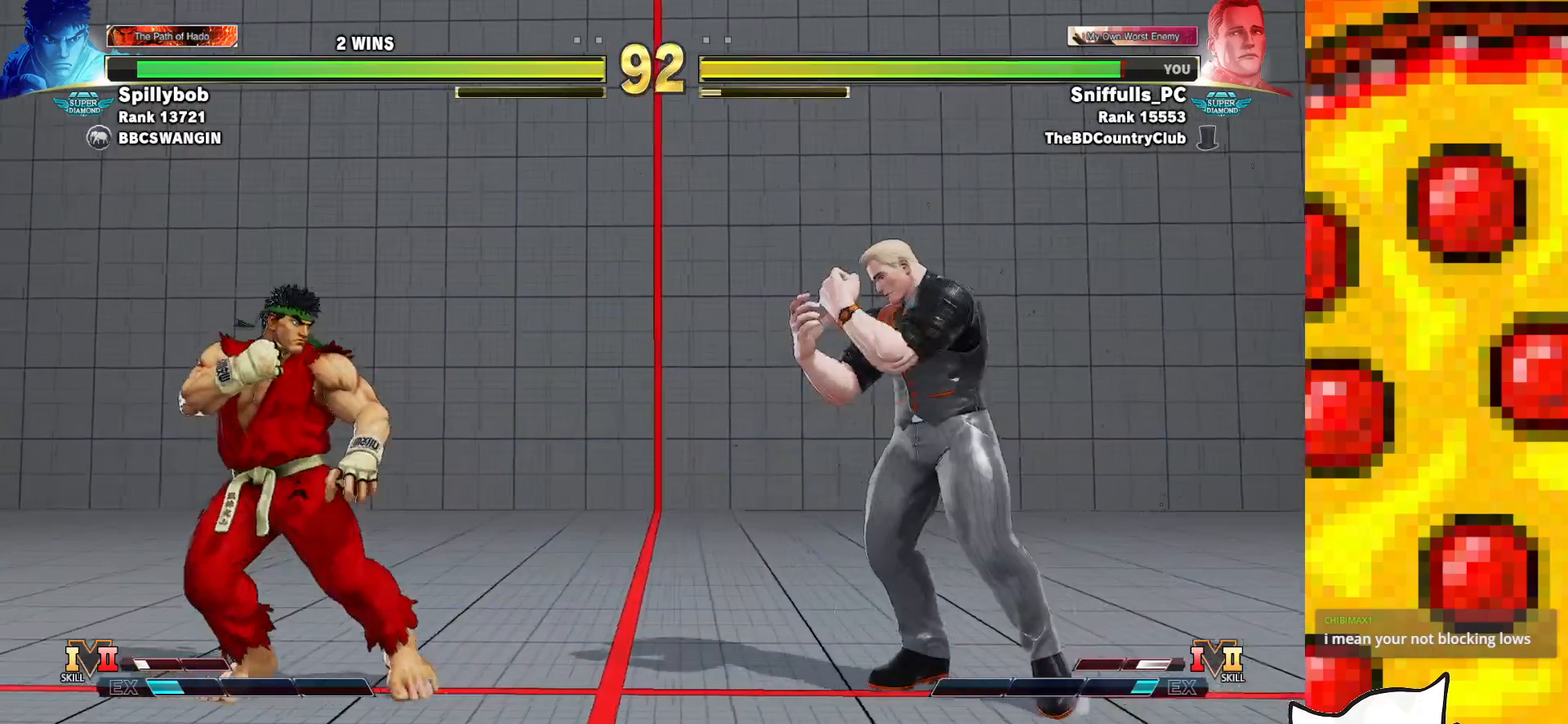
{"buttons": ["DPAD_DOWN", "DPAD_RIGHT"], "events": [[33, "DPAD_RIGHT", "down"]]}
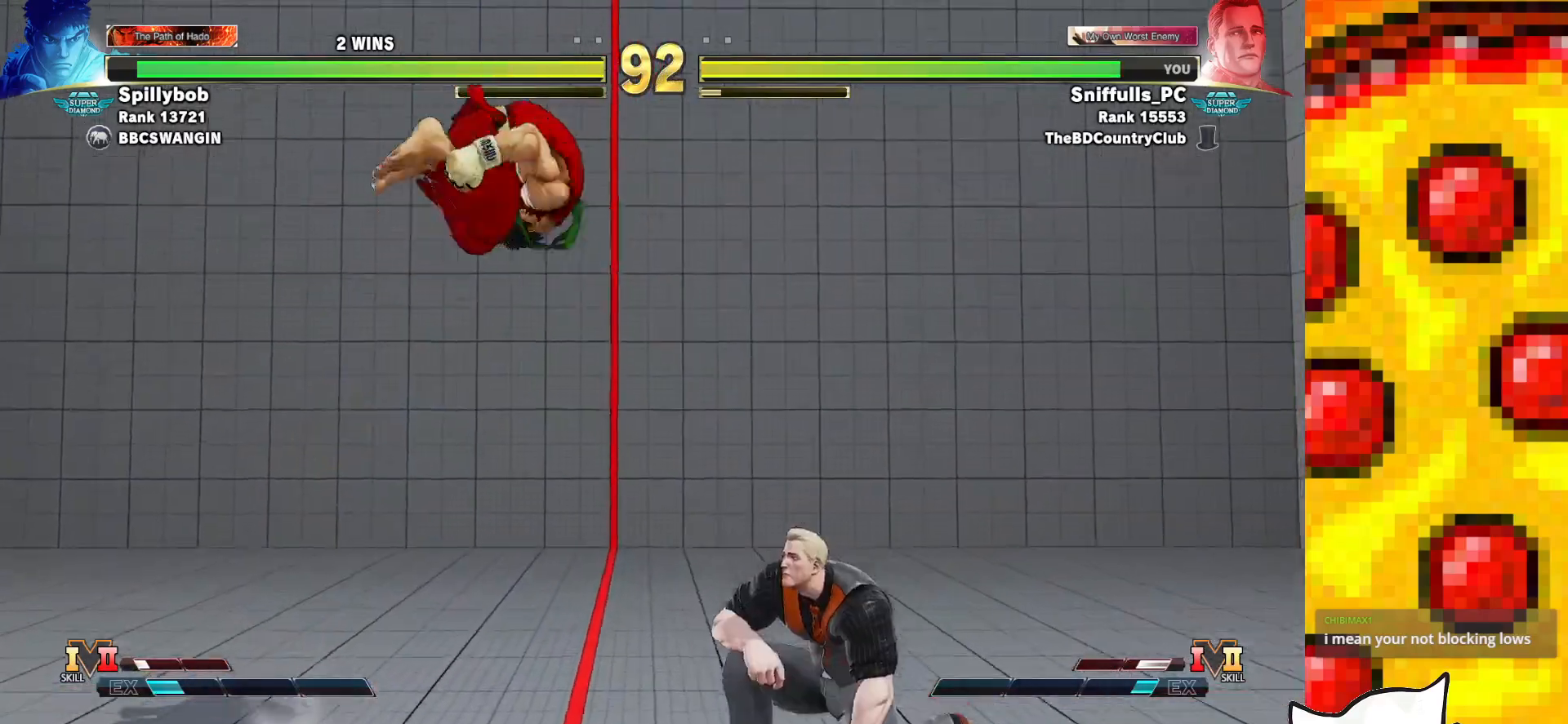
{"buttons": ["DPAD_RIGHT"], "events": [[100, "DPAD_DOWN", "up"]]}
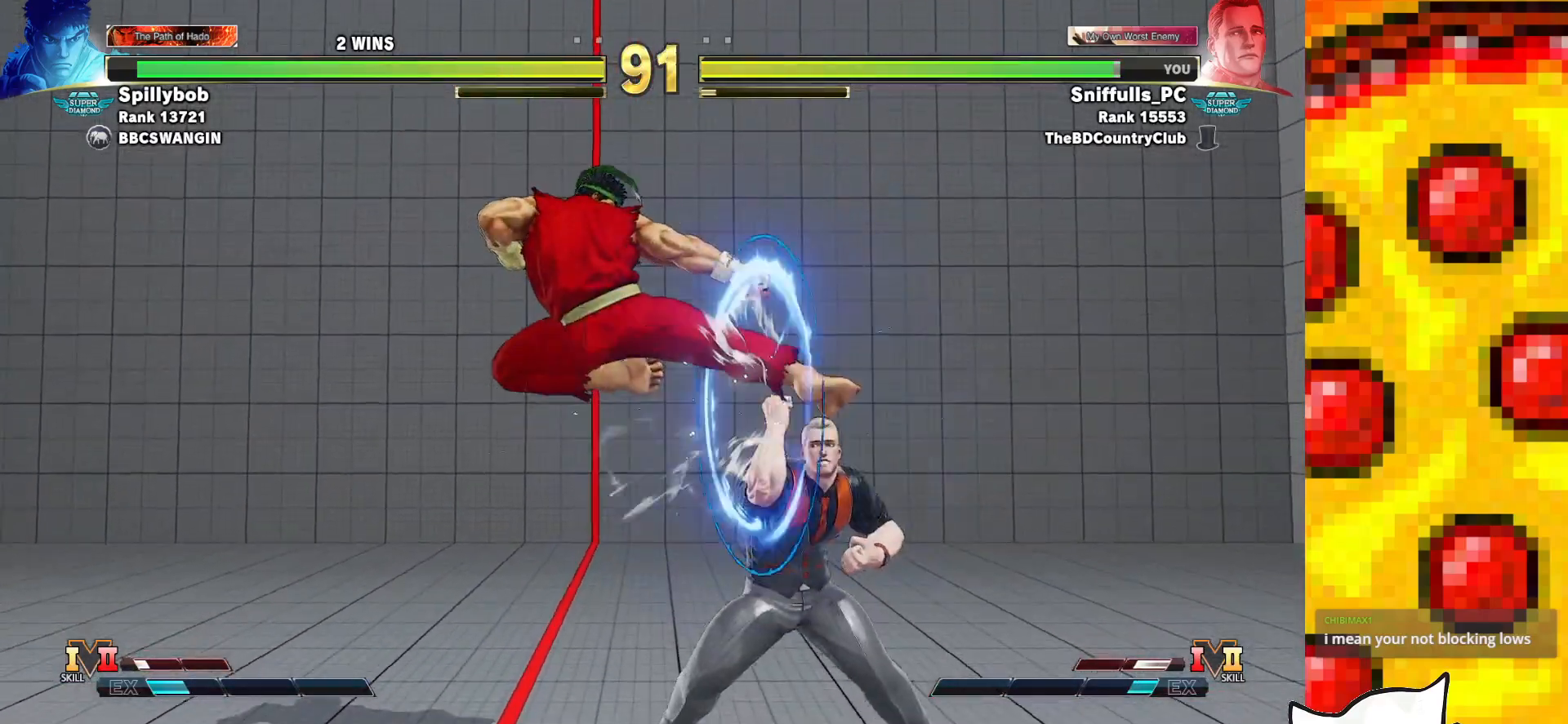
{"buttons": ["DPAD_RIGHT"], "events": []}
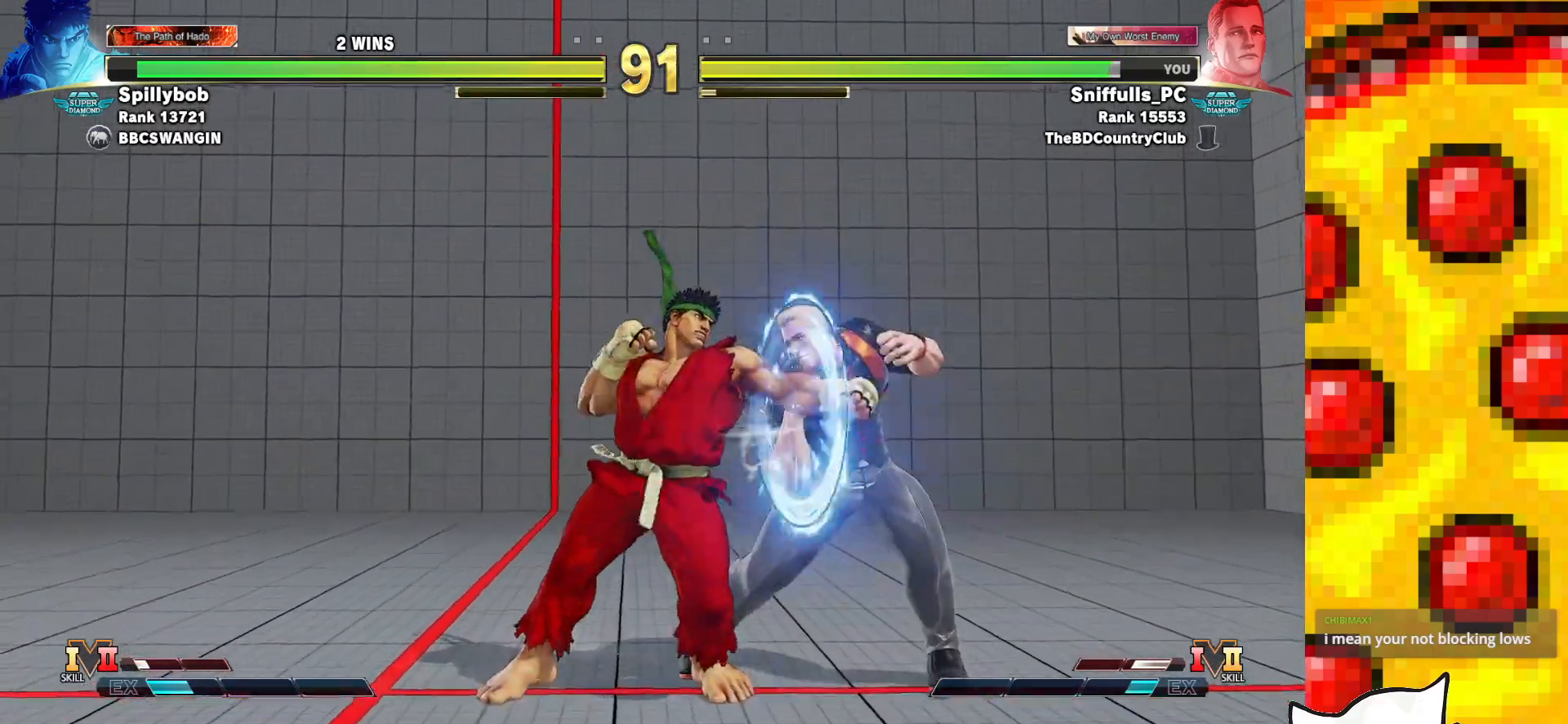
{"buttons": ["DPAD_RIGHT"], "events": []}
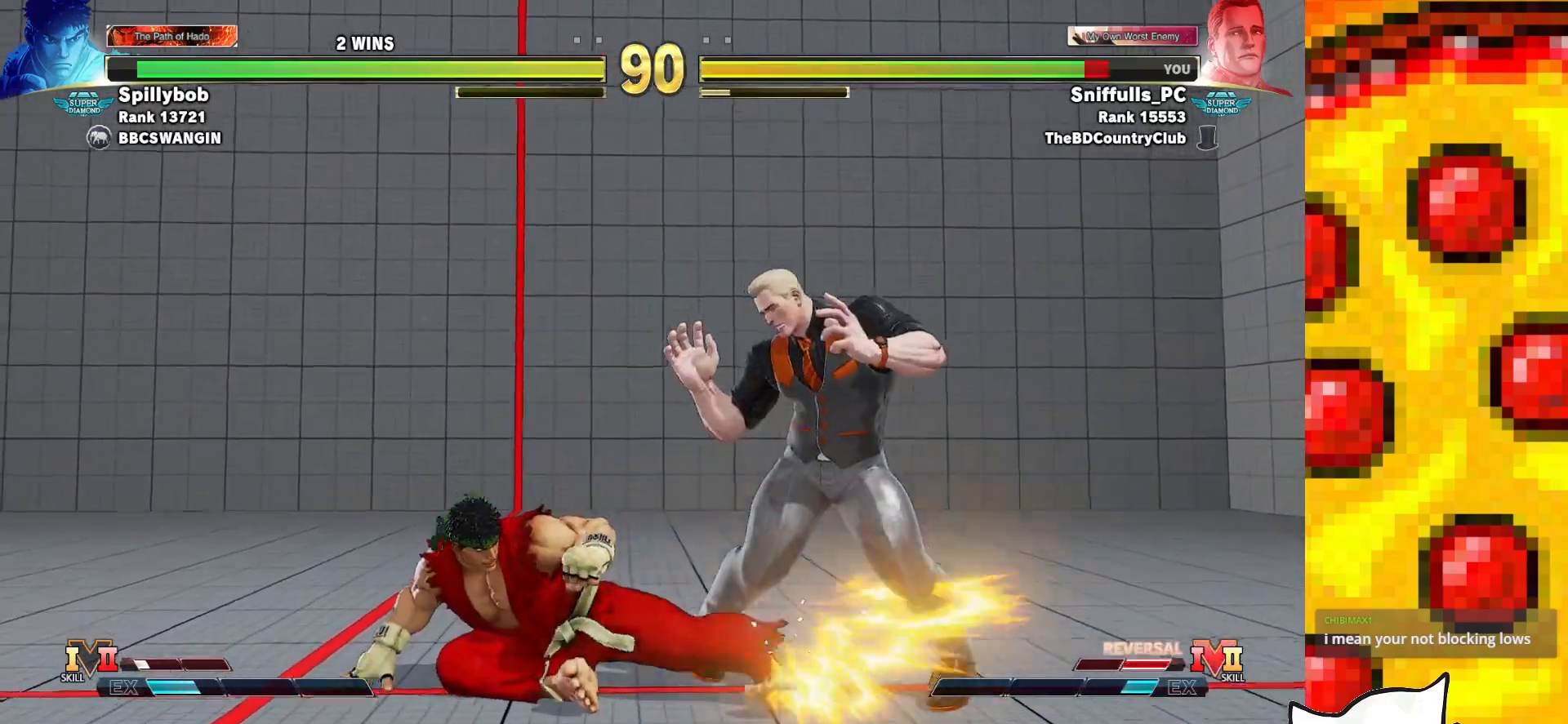
{"buttons": ["DPAD_RIGHT"], "events": []}
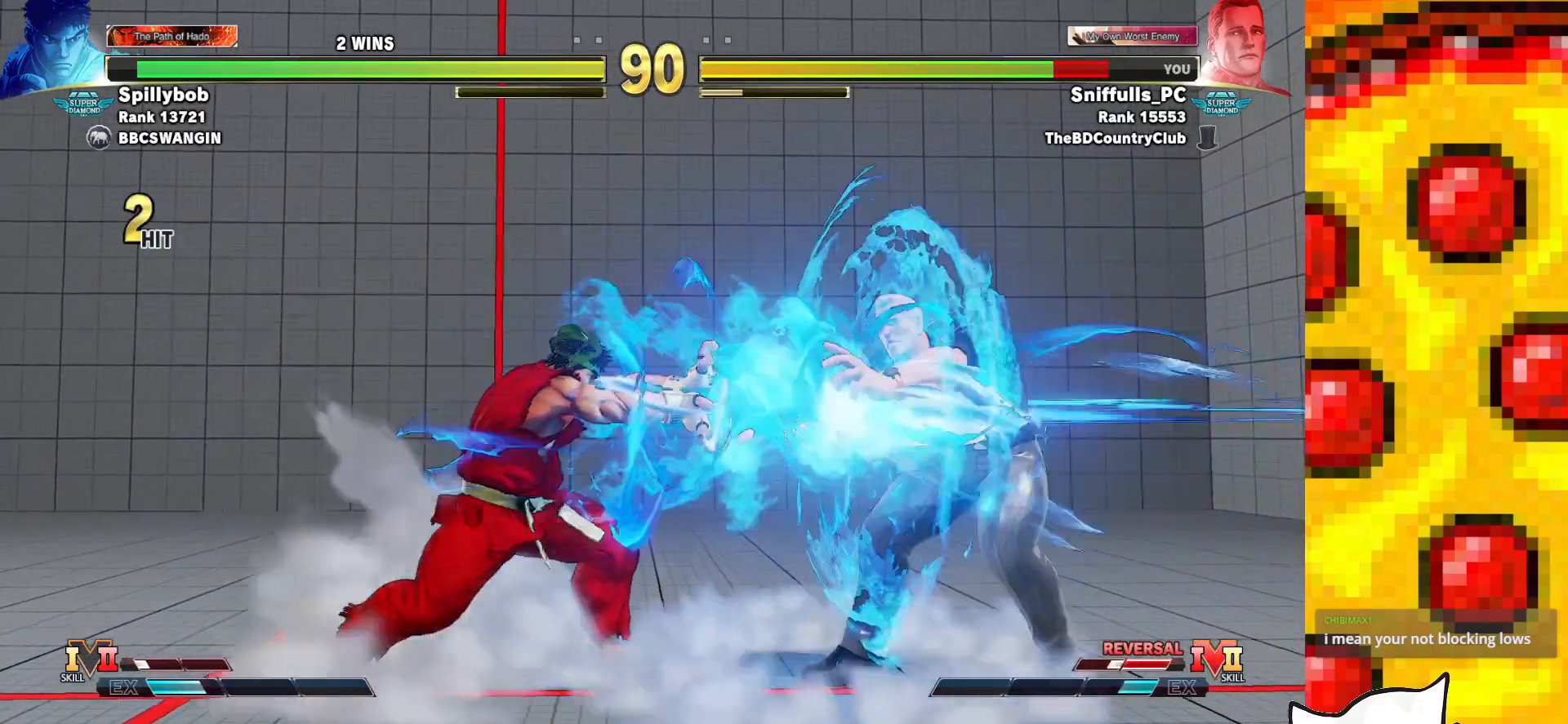
{"buttons": ["DPAD_UP", "DPAD_LEFT"], "events": [[117, "DPAD_RIGHT", "up"], [200, "DPAD_LEFT", "down"], [300, "DPAD_UP", "down"]]}
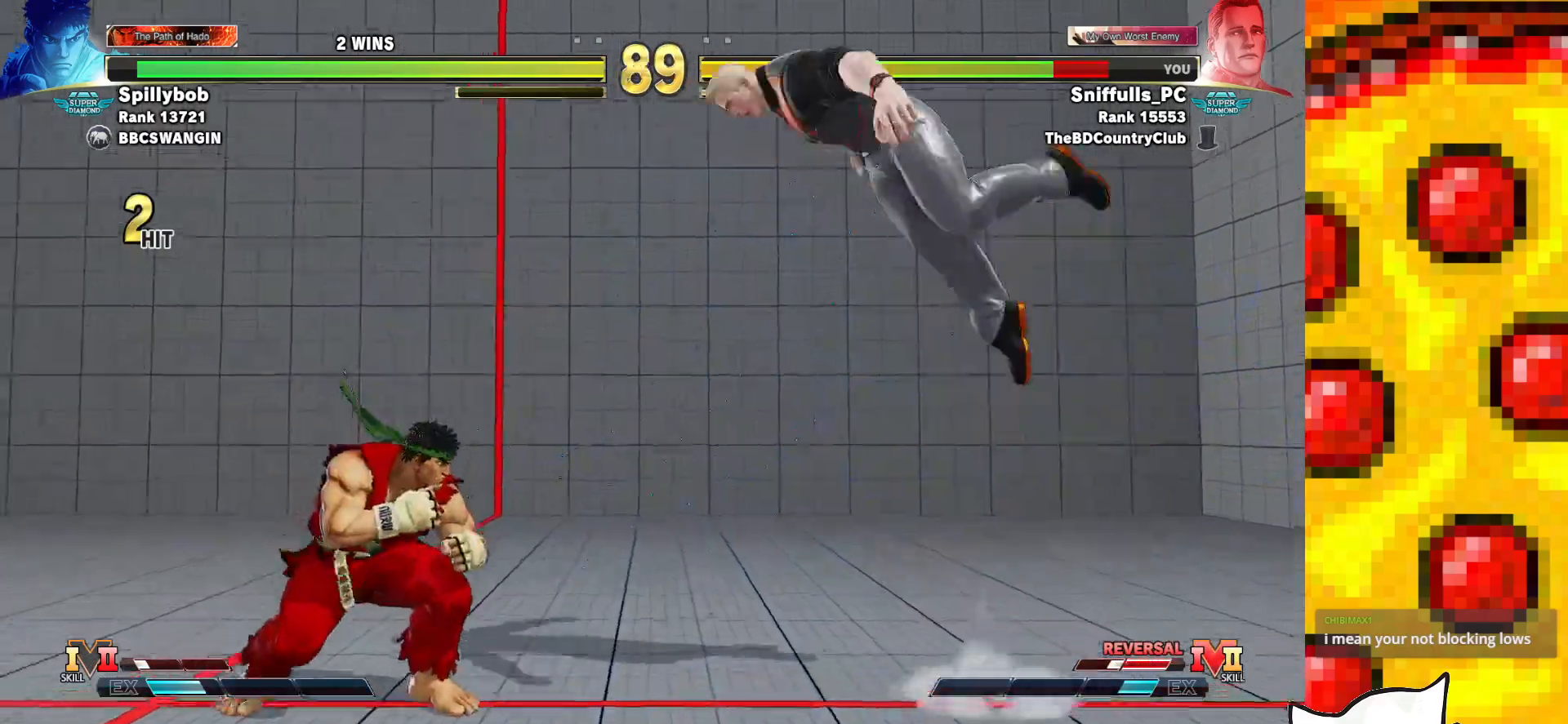
{"buttons": ["DPAD_DOWN", "DPAD_RIGHT"], "events": [[17, "DPAD_LEFT", "up"], [33, "DPAD_UP", "up"], [133, "DPAD_DOWN", "down"], [133, "DPAD_RIGHT", "down"]]}
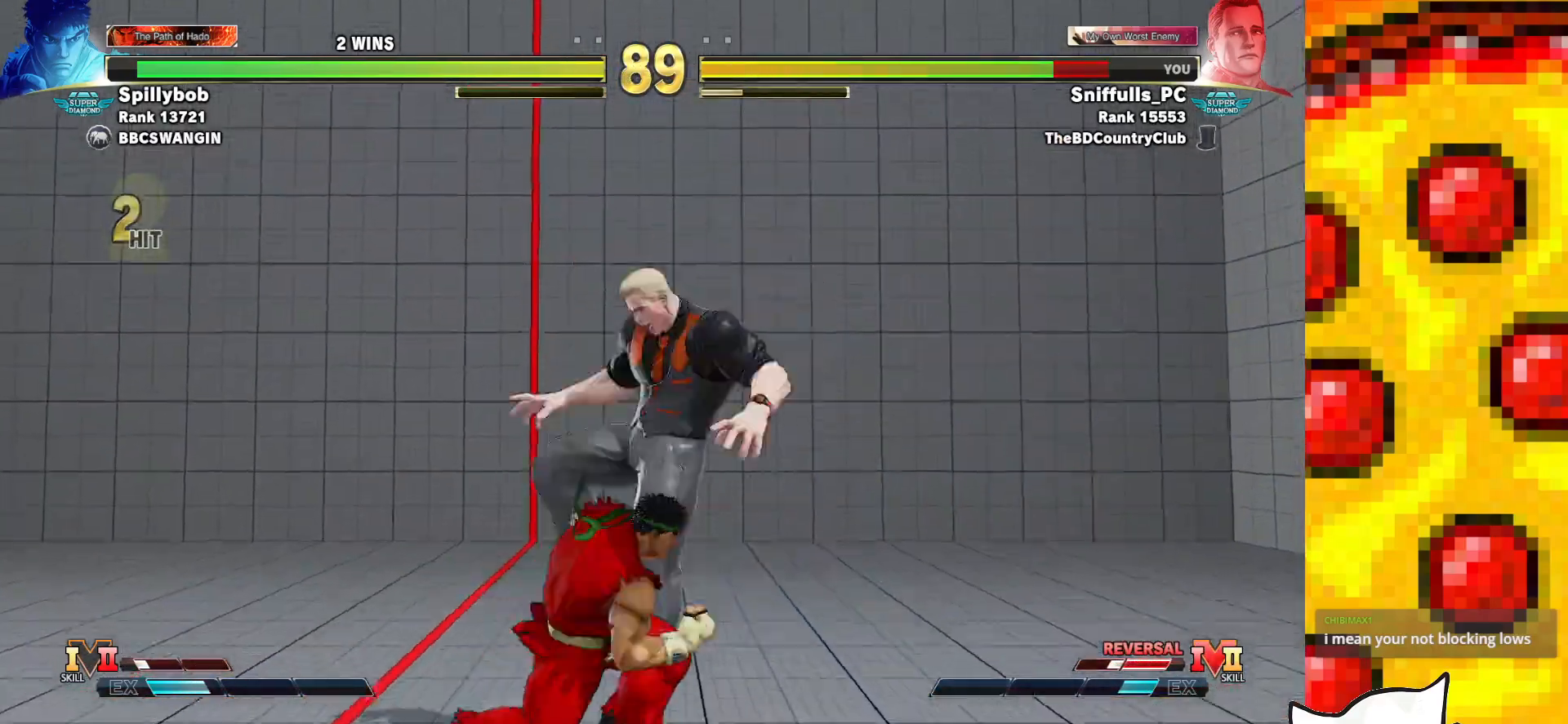
{"buttons": ["DPAD_DOWN", "DPAD_RIGHT"], "events": []}
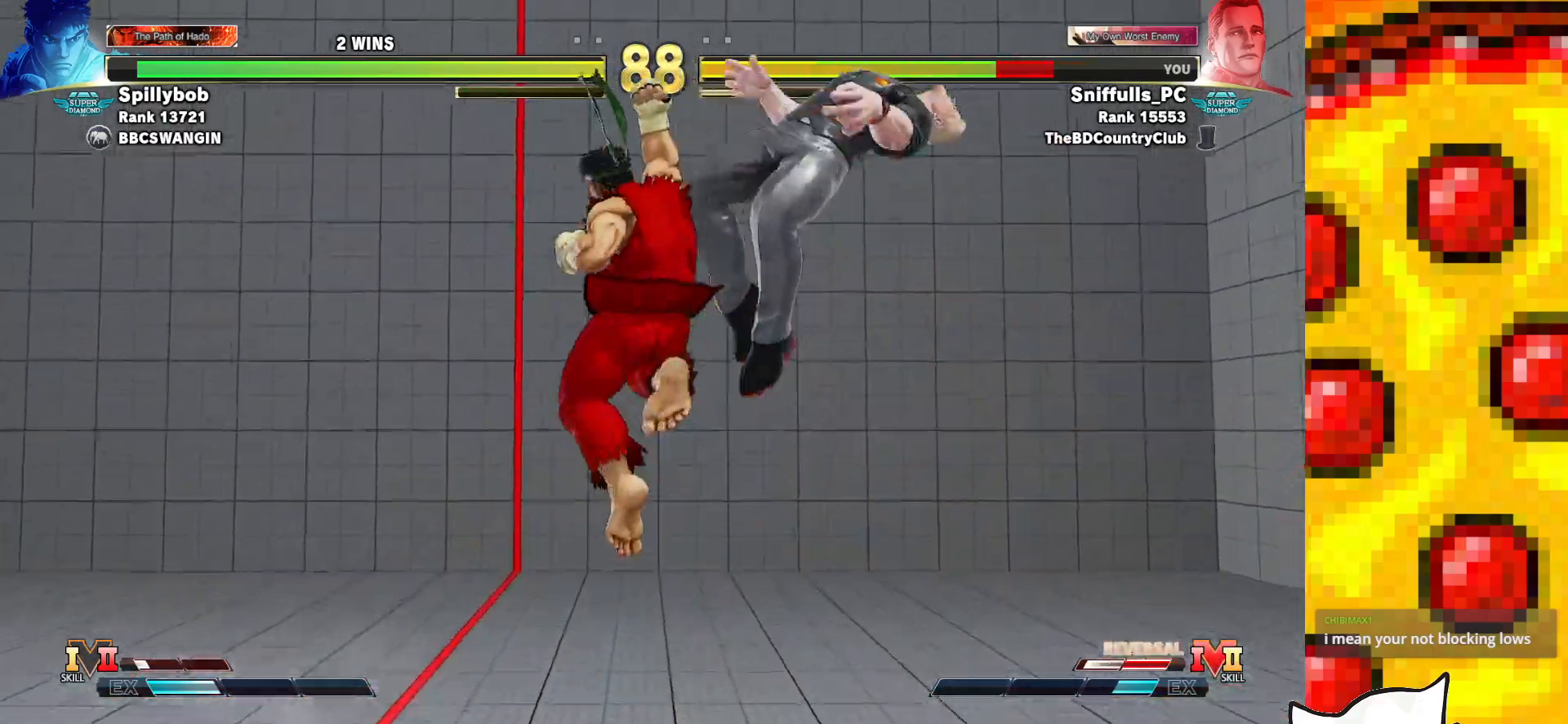
{"buttons": ["DPAD_RIGHT"], "events": [[233, "DPAD_DOWN", "up"], [250, "DPAD_RIGHT", "up"], [350, "DPAD_RIGHT", "down"], [433, "DPAD_RIGHT", "up"], [500, "DPAD_RIGHT", "down"]]}
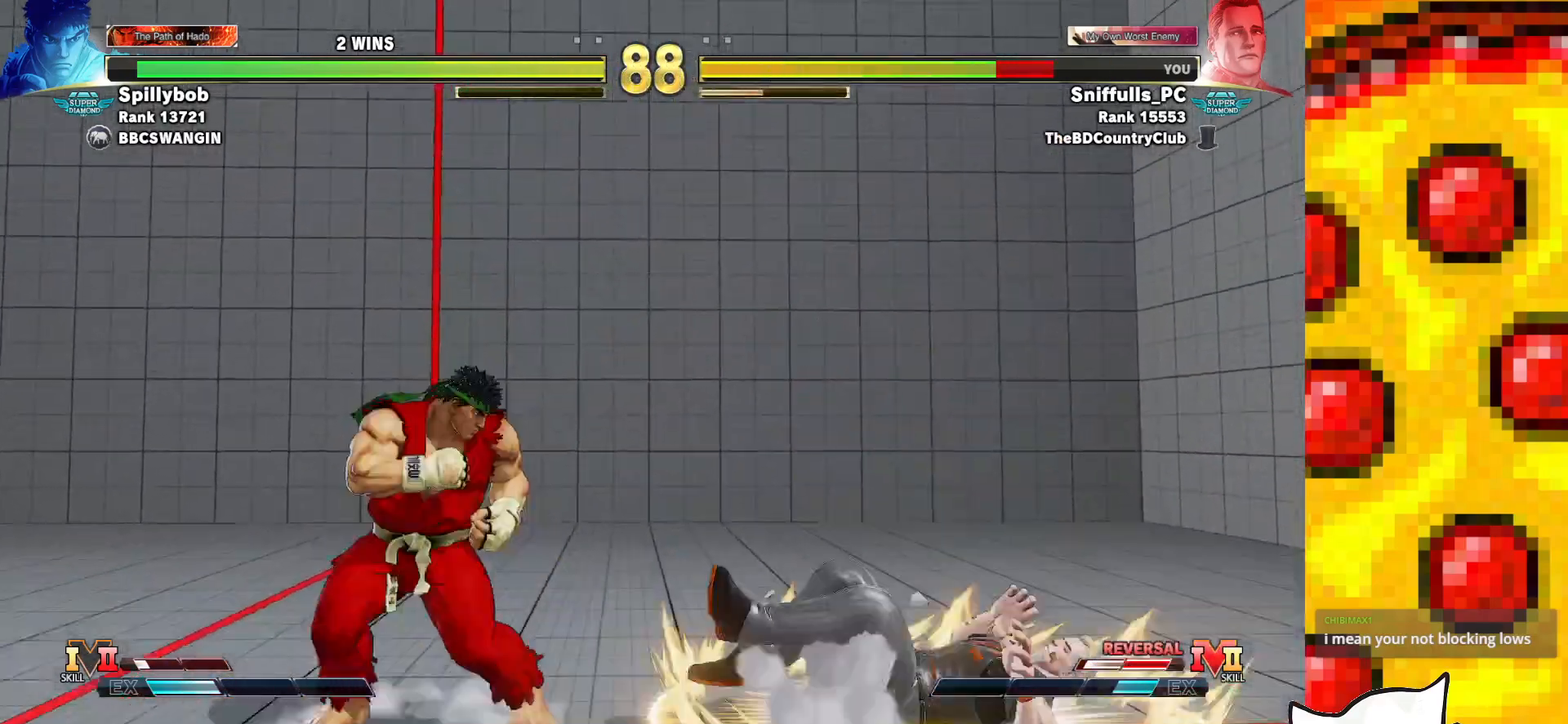
{"buttons": ["DPAD_RIGHT"], "events": []}
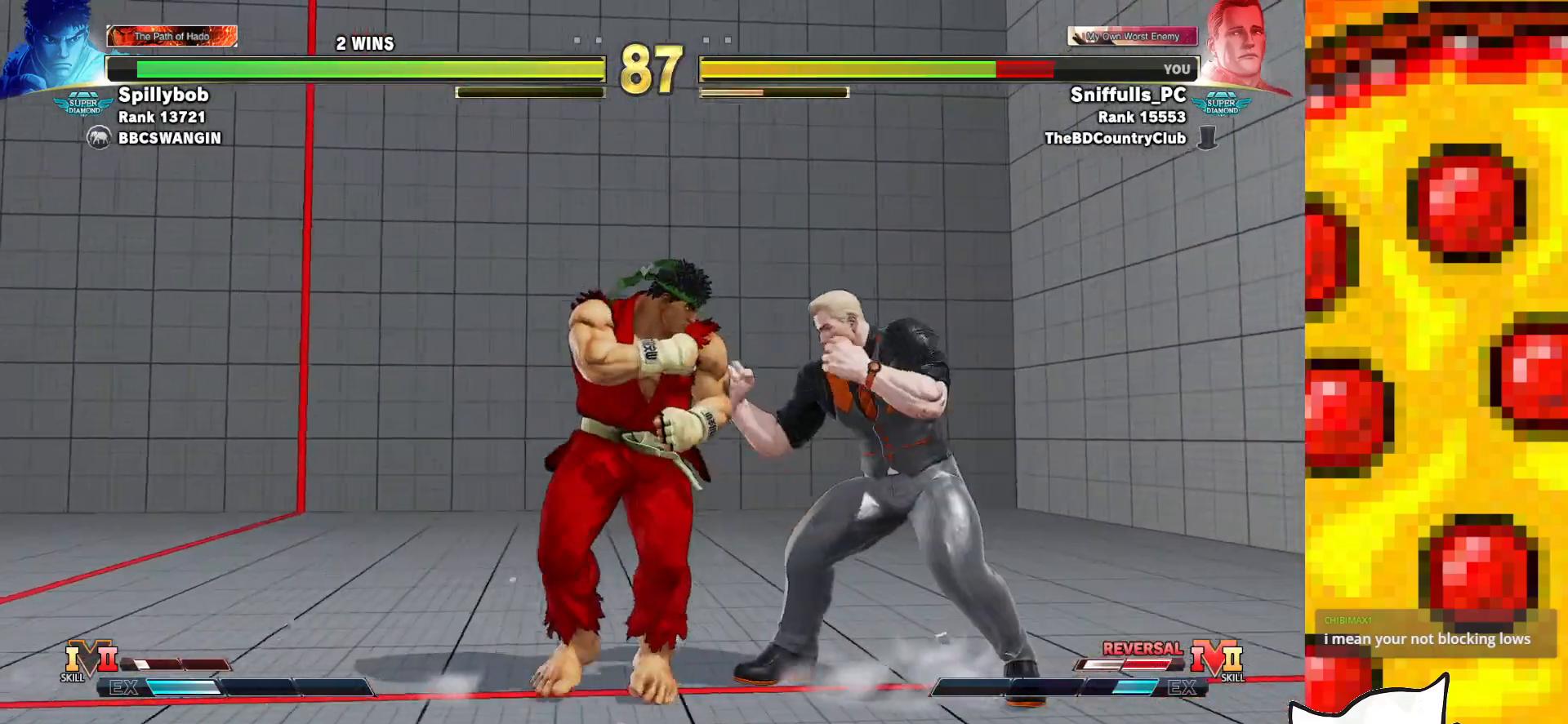
{"buttons": ["DPAD_DOWN", "DPAD_RIGHT"], "events": [[500, "DPAD_DOWN", "down"]]}
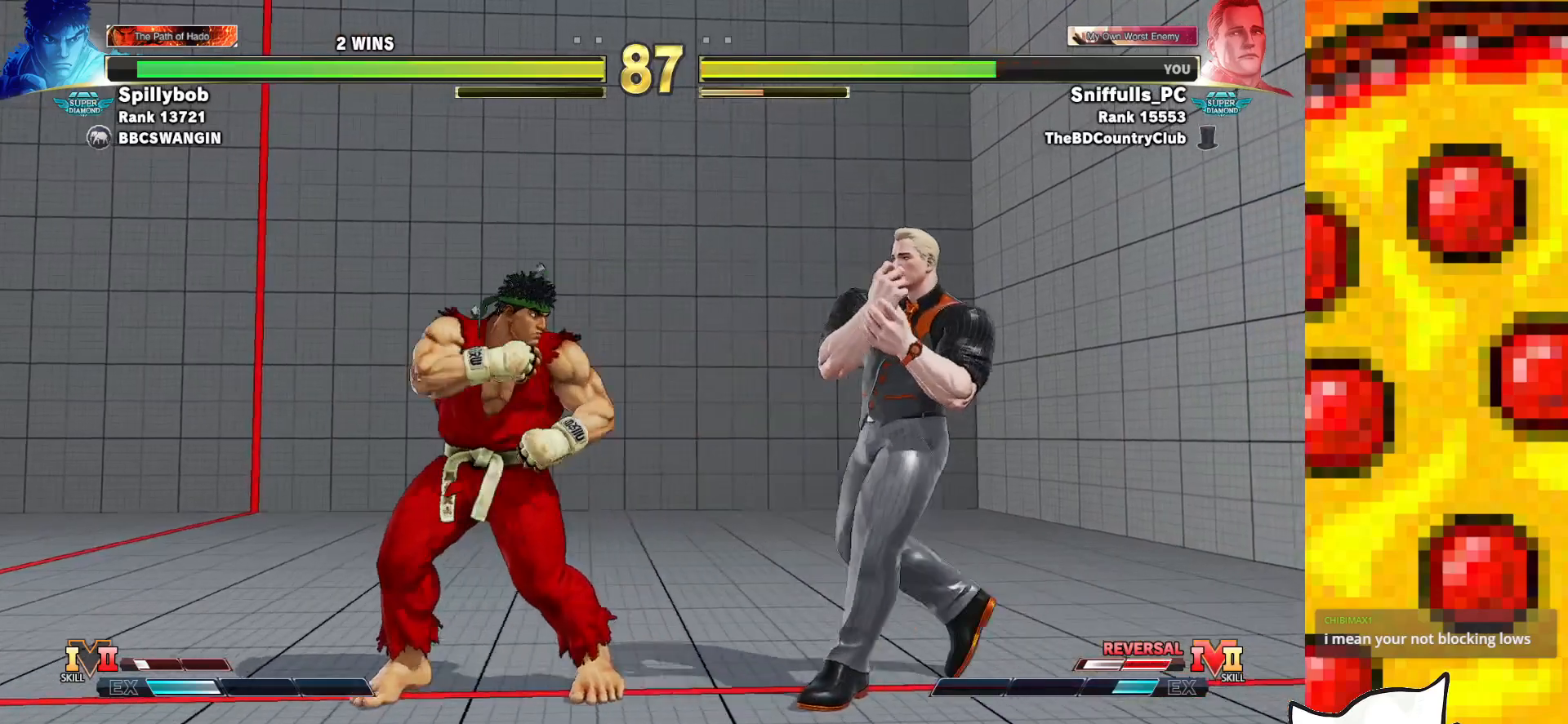
{"buttons": ["DPAD_DOWN", "DPAD_RIGHT"], "events": []}
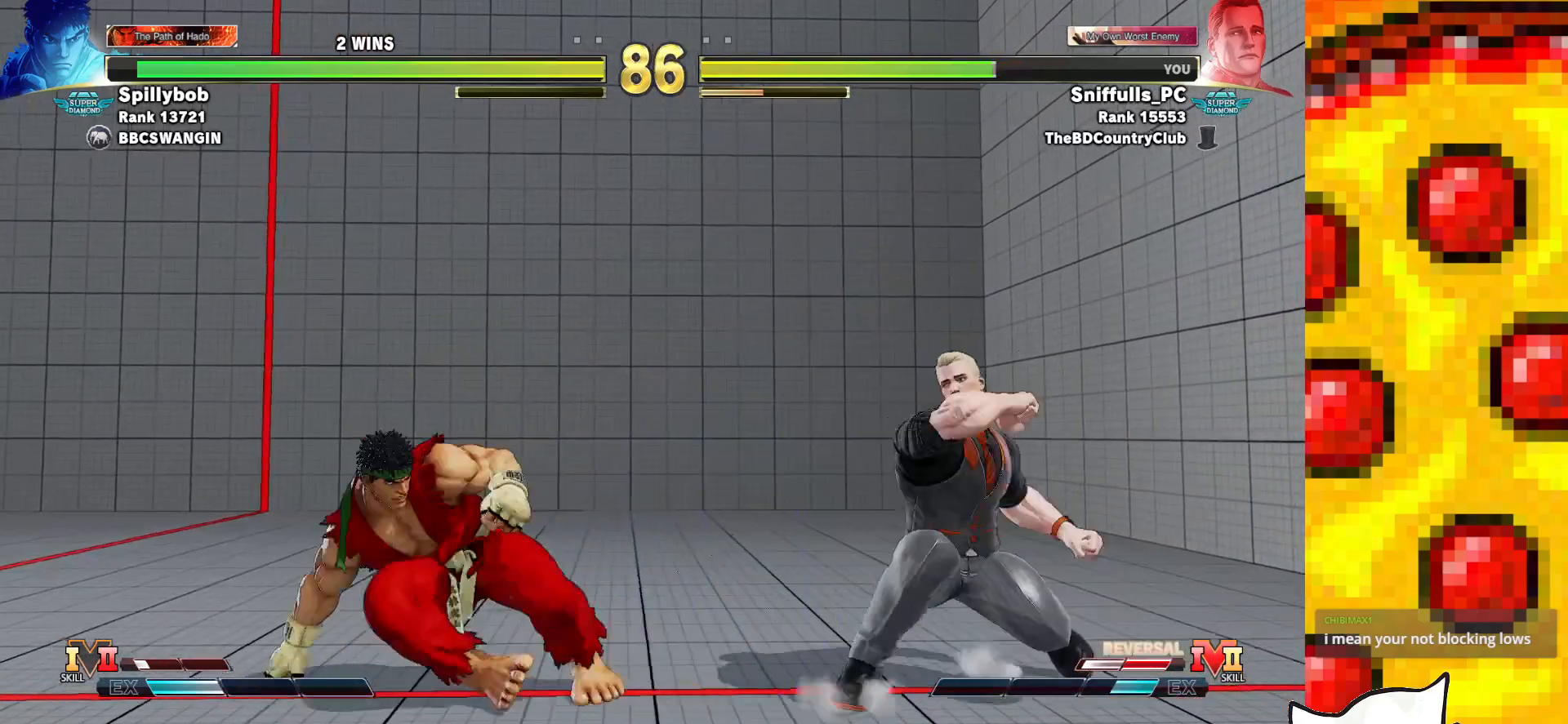
{"buttons": ["R2", "DPAD_DOWN", "DPAD_RIGHT"], "events": [[233, "CIRCLE", "down"], [233, "TRIANGLE", "down"], [367, "CIRCLE", "up"], [367, "TRIANGLE", "up"], [467, "R2", "down"]]}
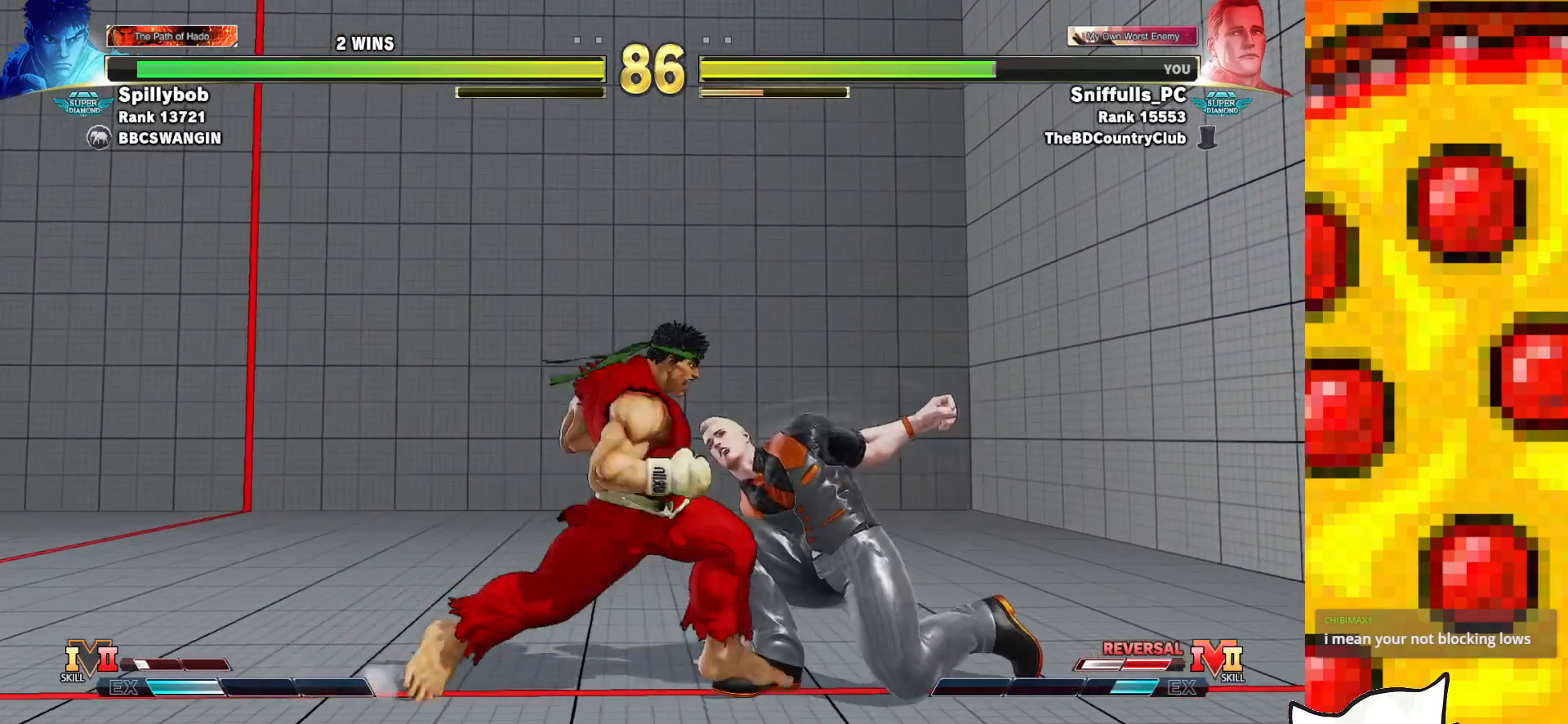
{"buttons": ["DPAD_DOWN", "DPAD_RIGHT"], "events": [[50, "R2", "up"]]}
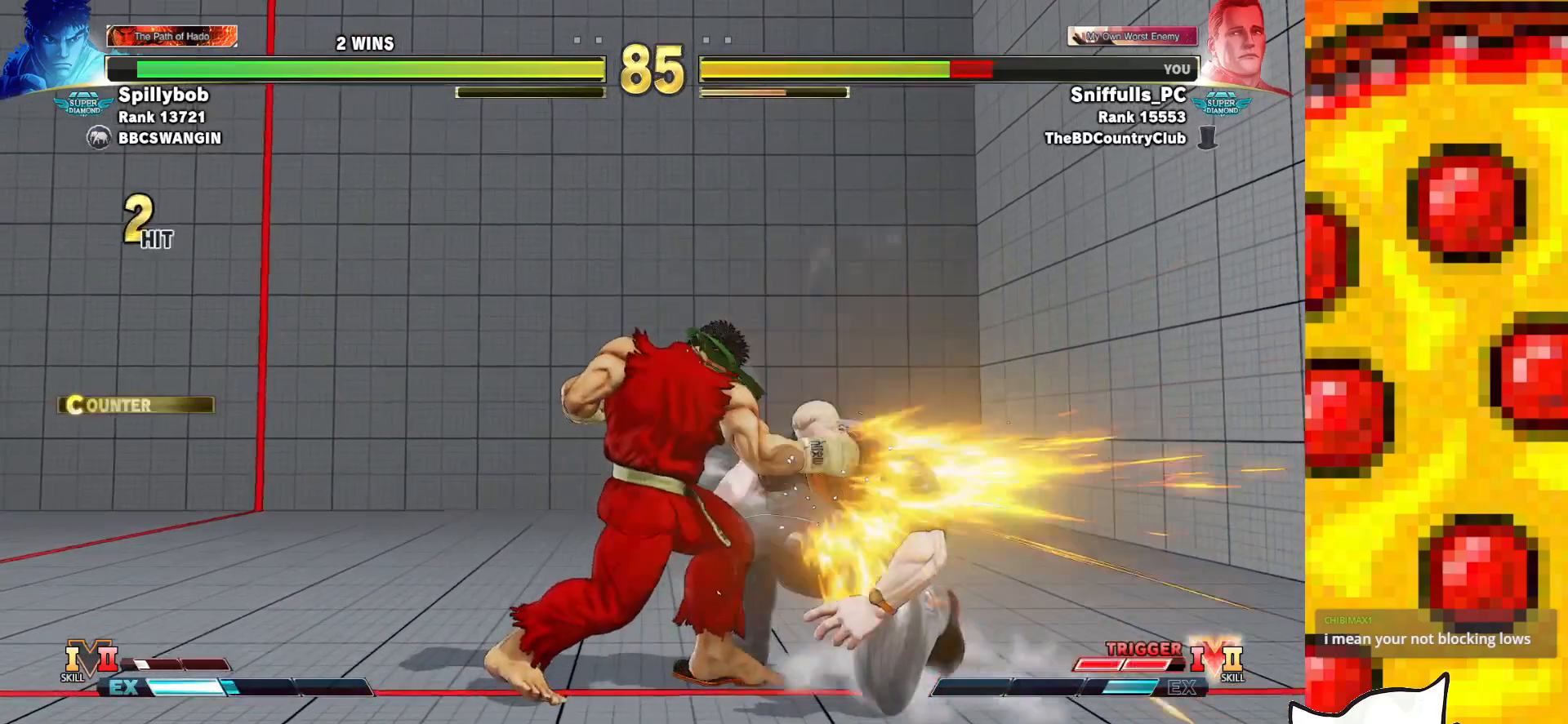
{"buttons": ["DPAD_DOWN", "DPAD_RIGHT"], "events": []}
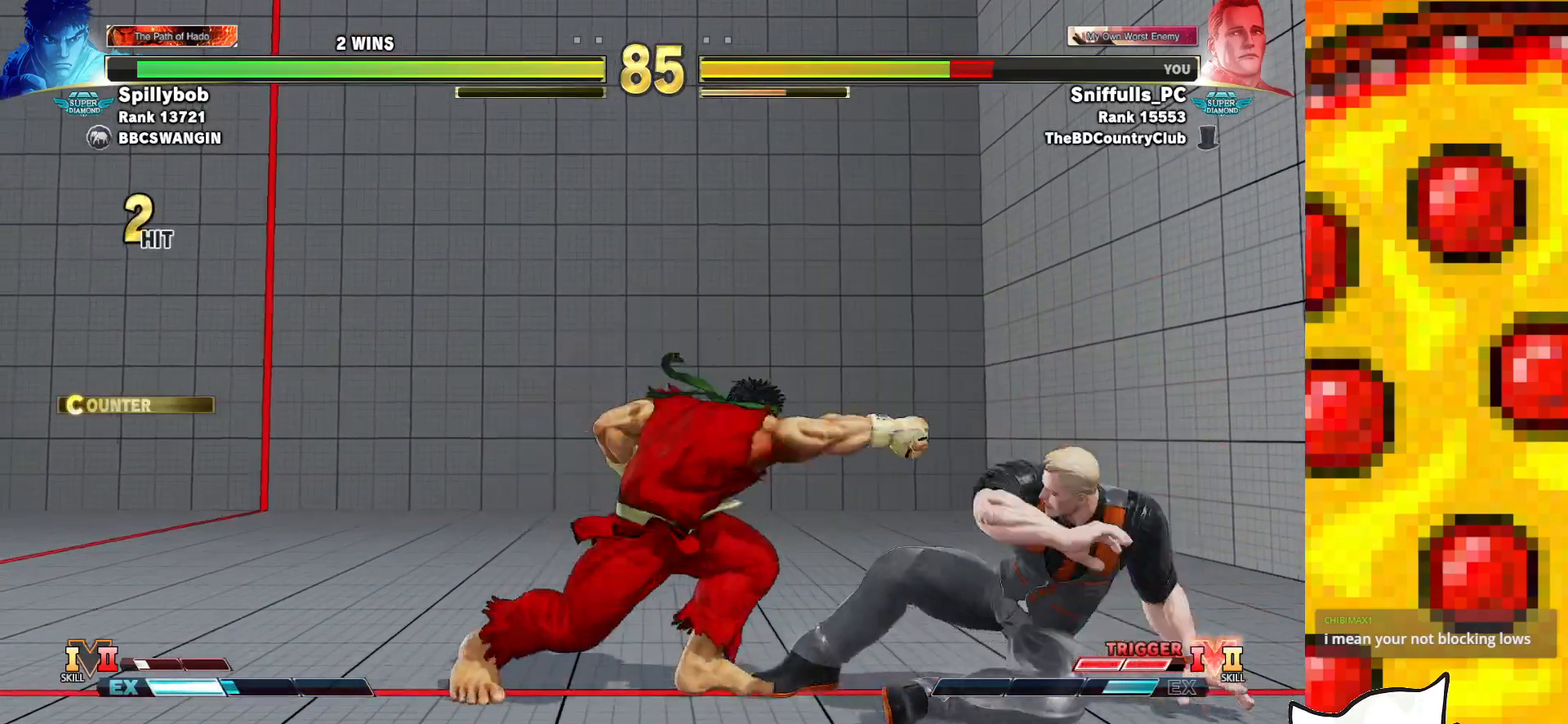
{"buttons": ["DPAD_DOWN", "DPAD_RIGHT"], "events": []}
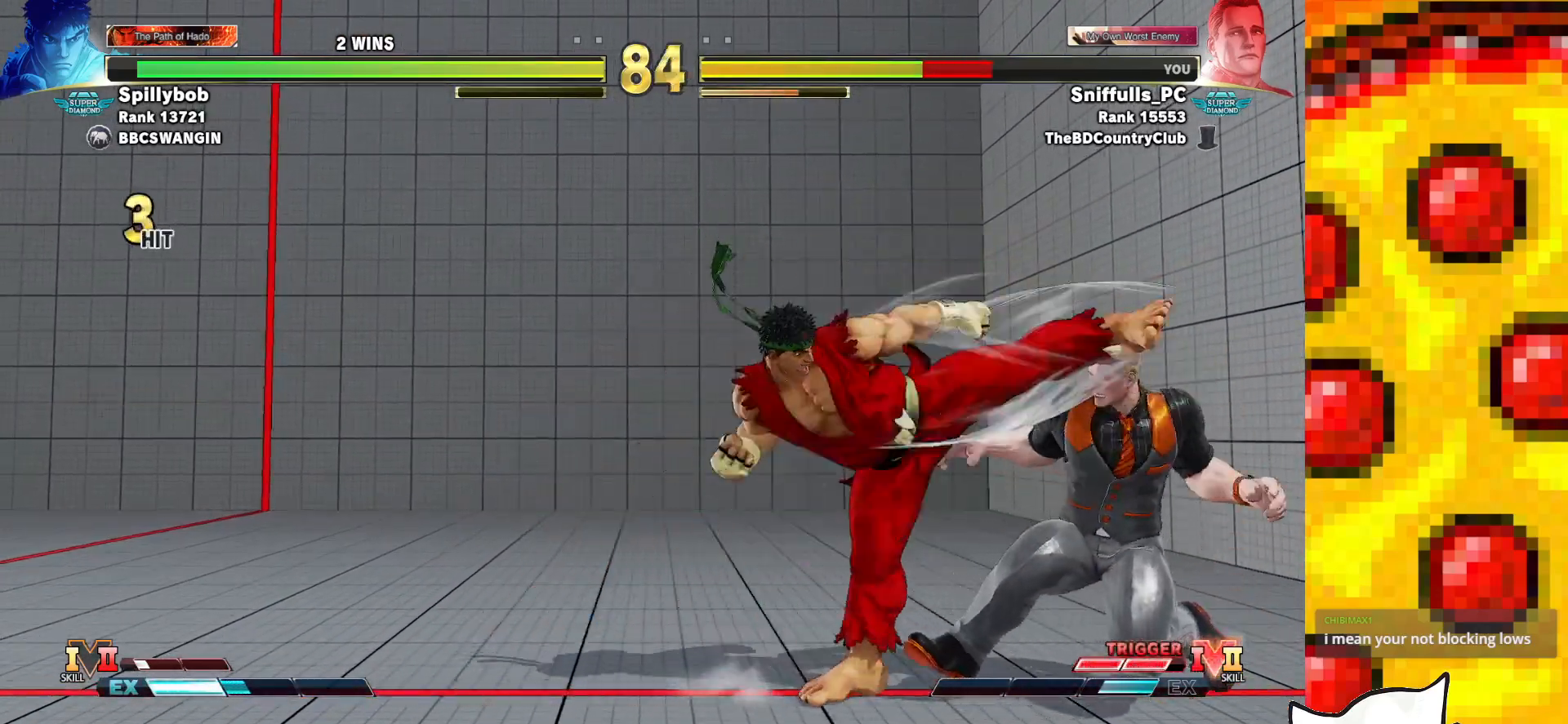
{"buttons": ["DPAD_RIGHT"], "events": [[350, "DPAD_DOWN", "up"], [367, "DPAD_RIGHT", "up"], [483, "DPAD_RIGHT", "down"]]}
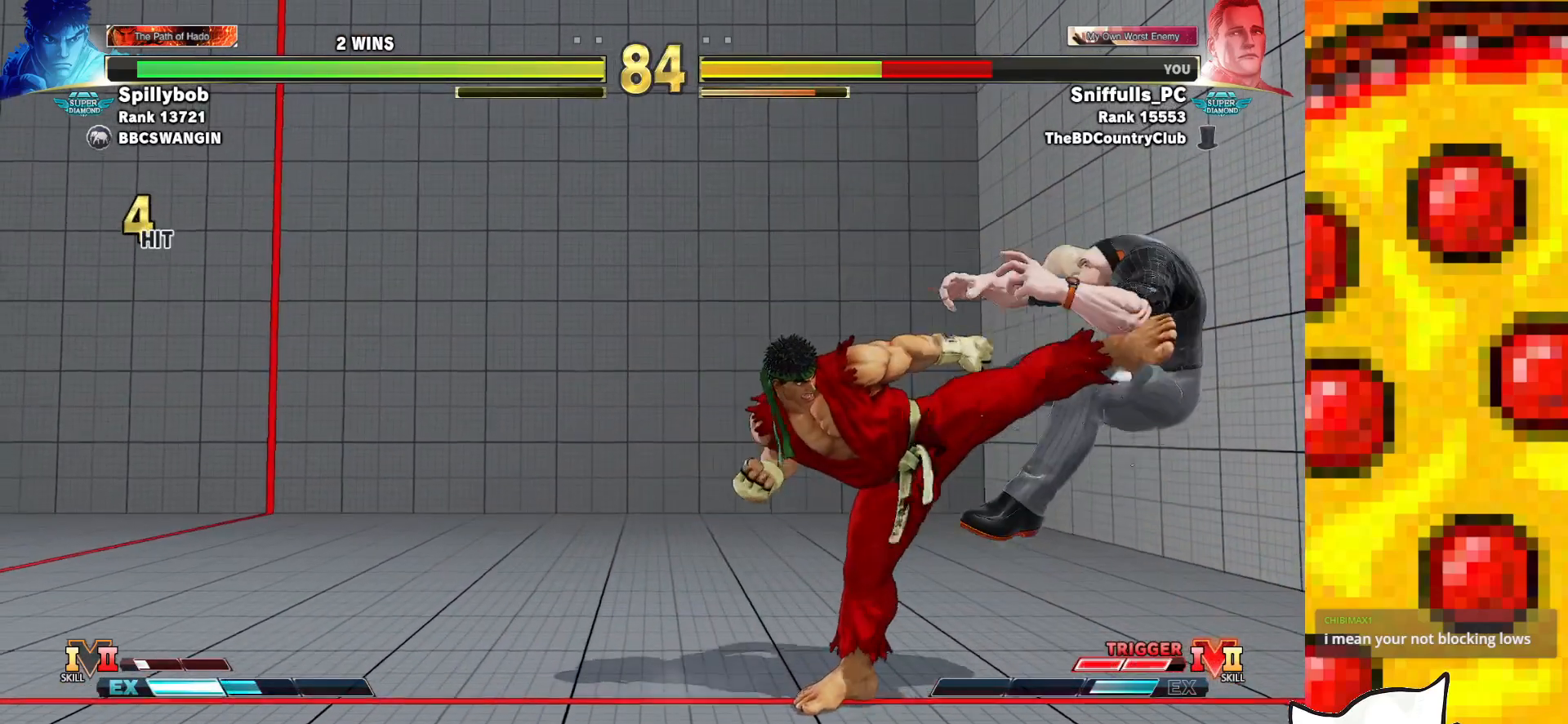
{"buttons": ["DPAD_RIGHT"], "events": [[50, "DPAD_RIGHT", "up"], [150, "DPAD_RIGHT", "down"]]}
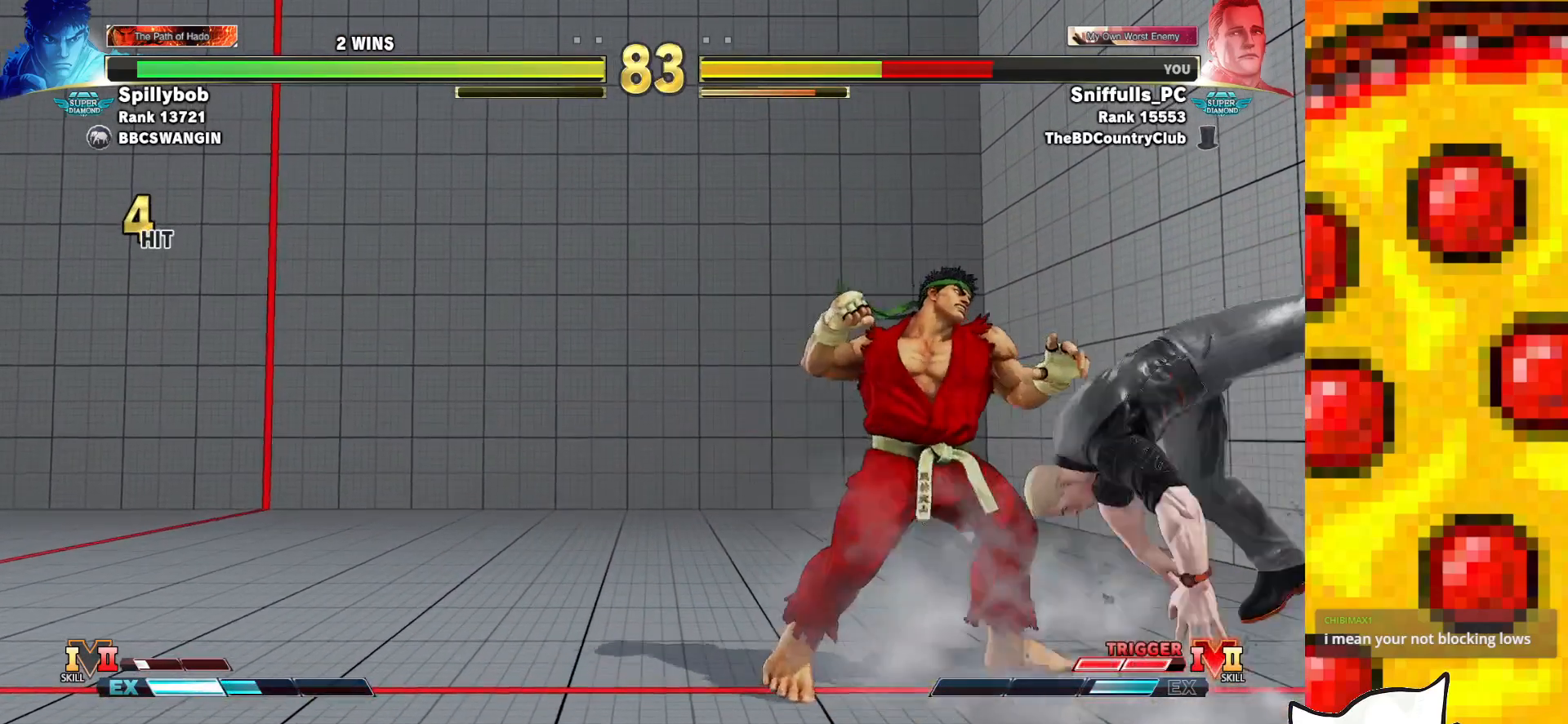
{"buttons": ["SQUARE", "DPAD_DOWN", "DPAD_RIGHT"], "events": [[67, "DPAD_DOWN", "down"], [217, "DPAD_DOWN", "up"], [417, "SQUARE", "down"], [450, "DPAD_DOWN", "down"]]}
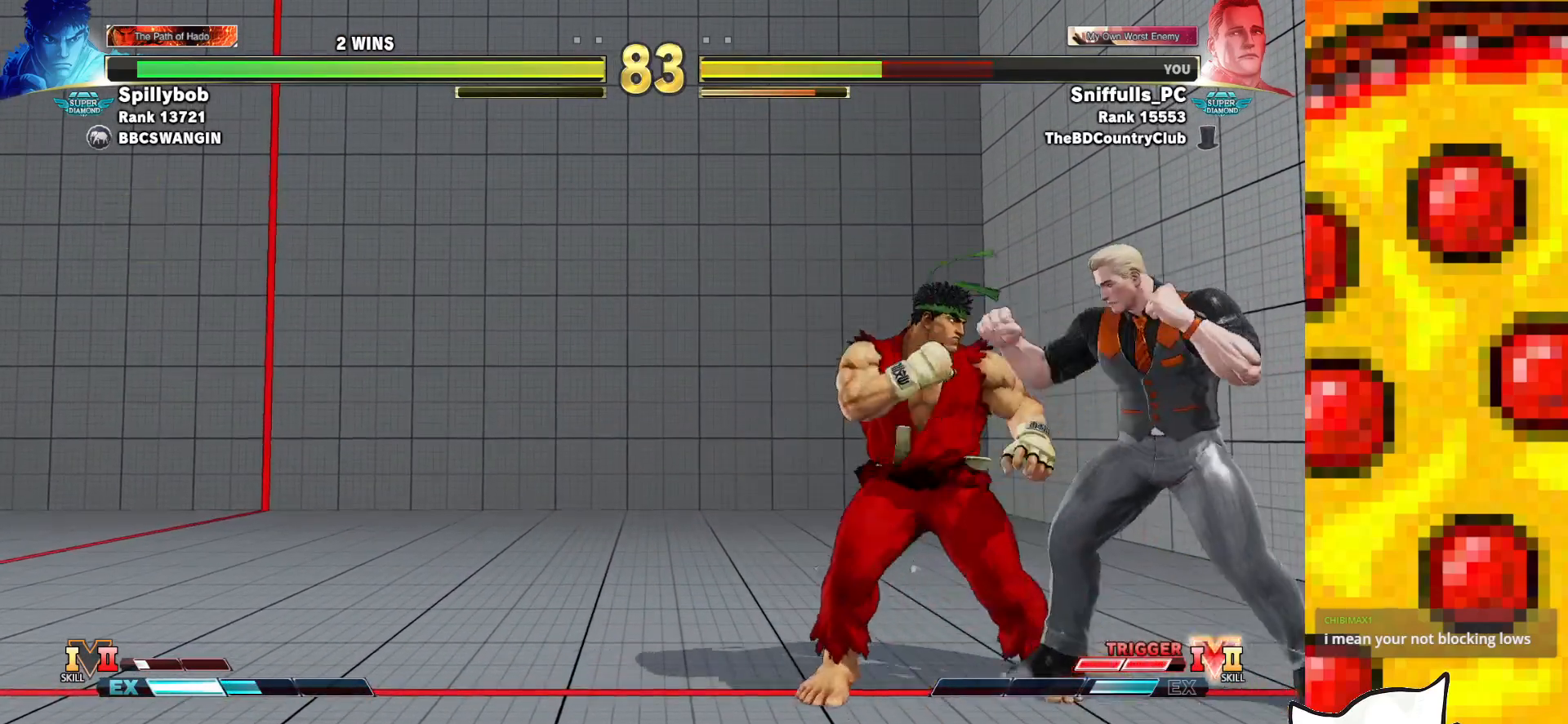
{"buttons": ["DPAD_DOWN", "DPAD_RIGHT"], "events": [[33, "SQUARE", "up"], [283, "CIRCLE", "down"], [500, "CIRCLE", "up"]]}
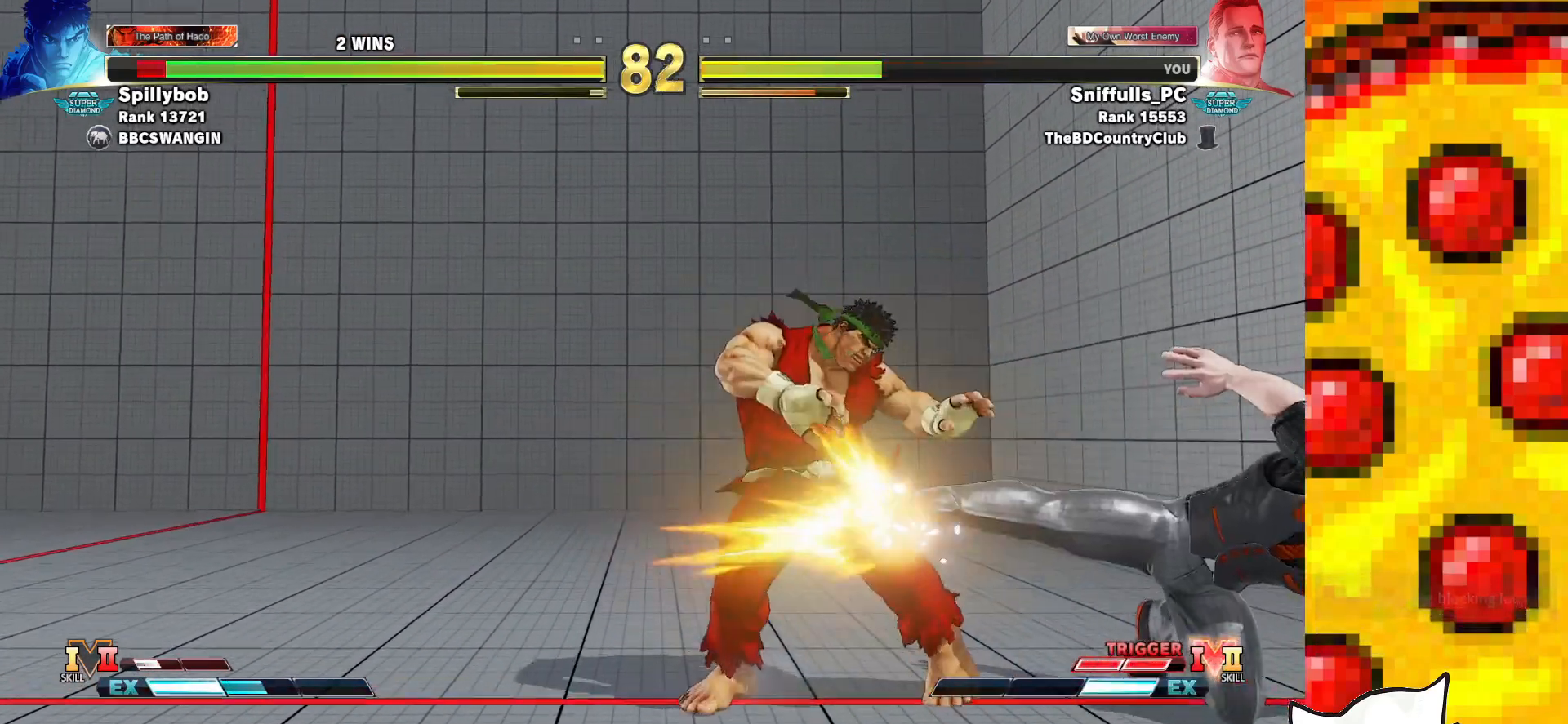
{"buttons": ["DPAD_RIGHT"], "events": [[333, "DPAD_DOWN", "up"]]}
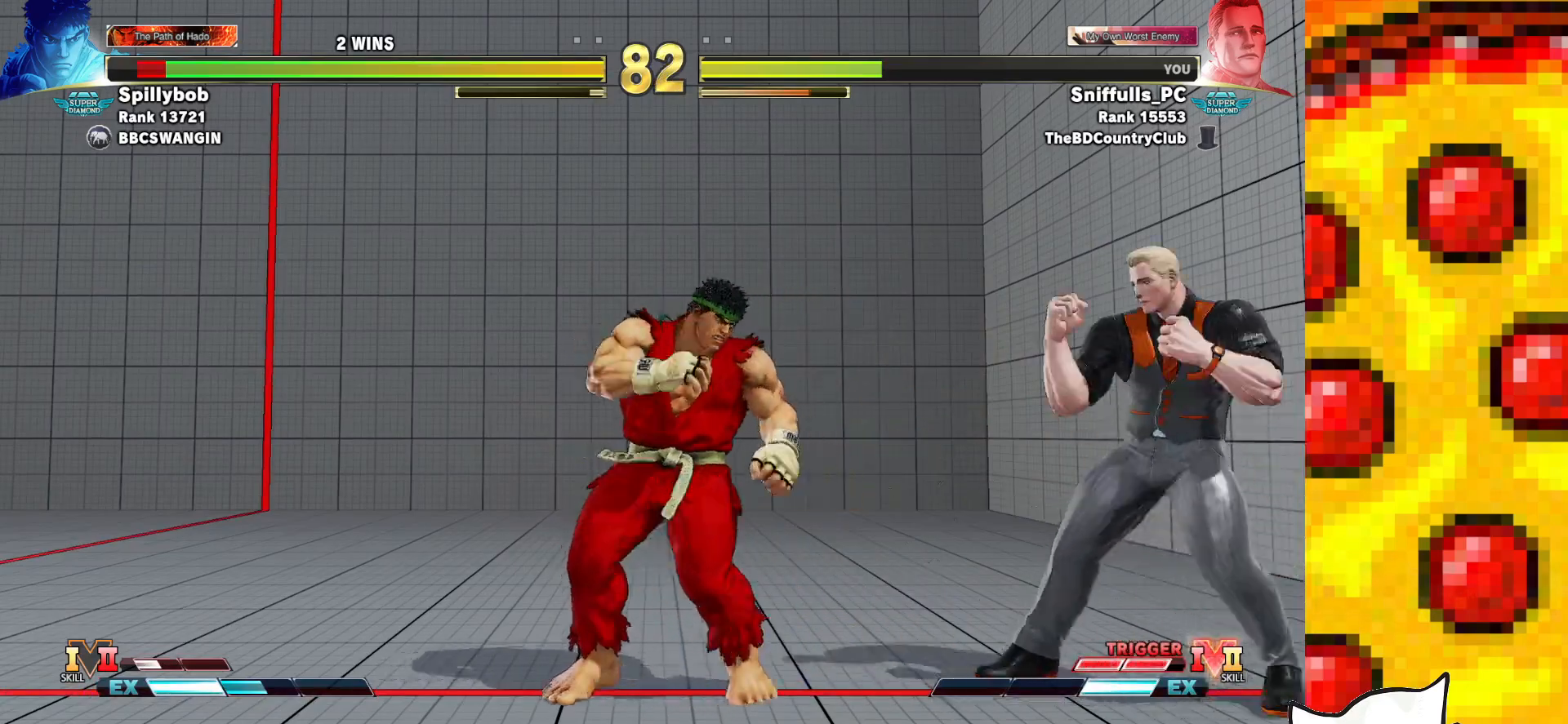
{"buttons": ["R1", "R2"], "events": [[150, "R2", "down"], [317, "DPAD_RIGHT", "up"], [333, "R2", "up"], [467, "R2", "down"], [483, "R1", "down"]]}
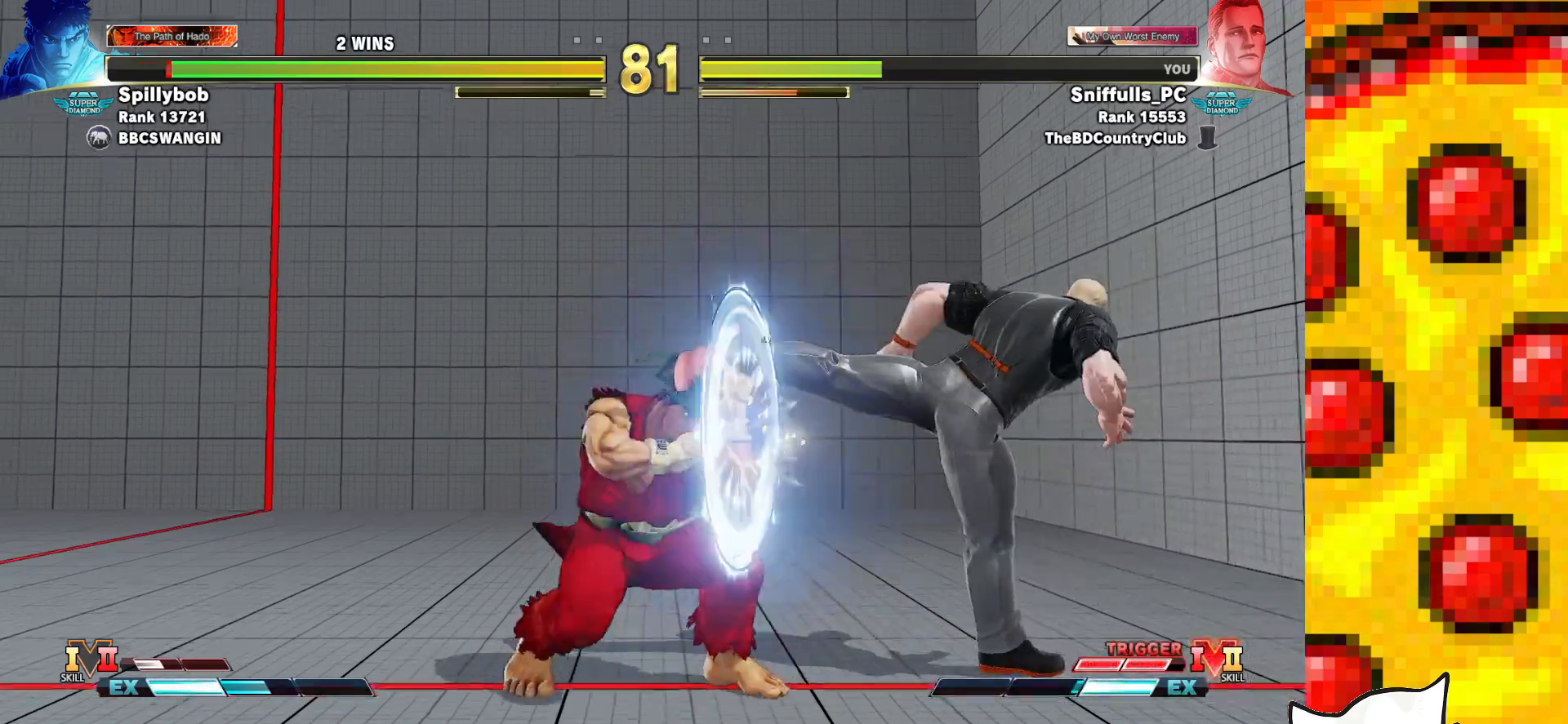
{"buttons": [], "events": [[83, "R2", "up"], [100, "R1", "up"]]}
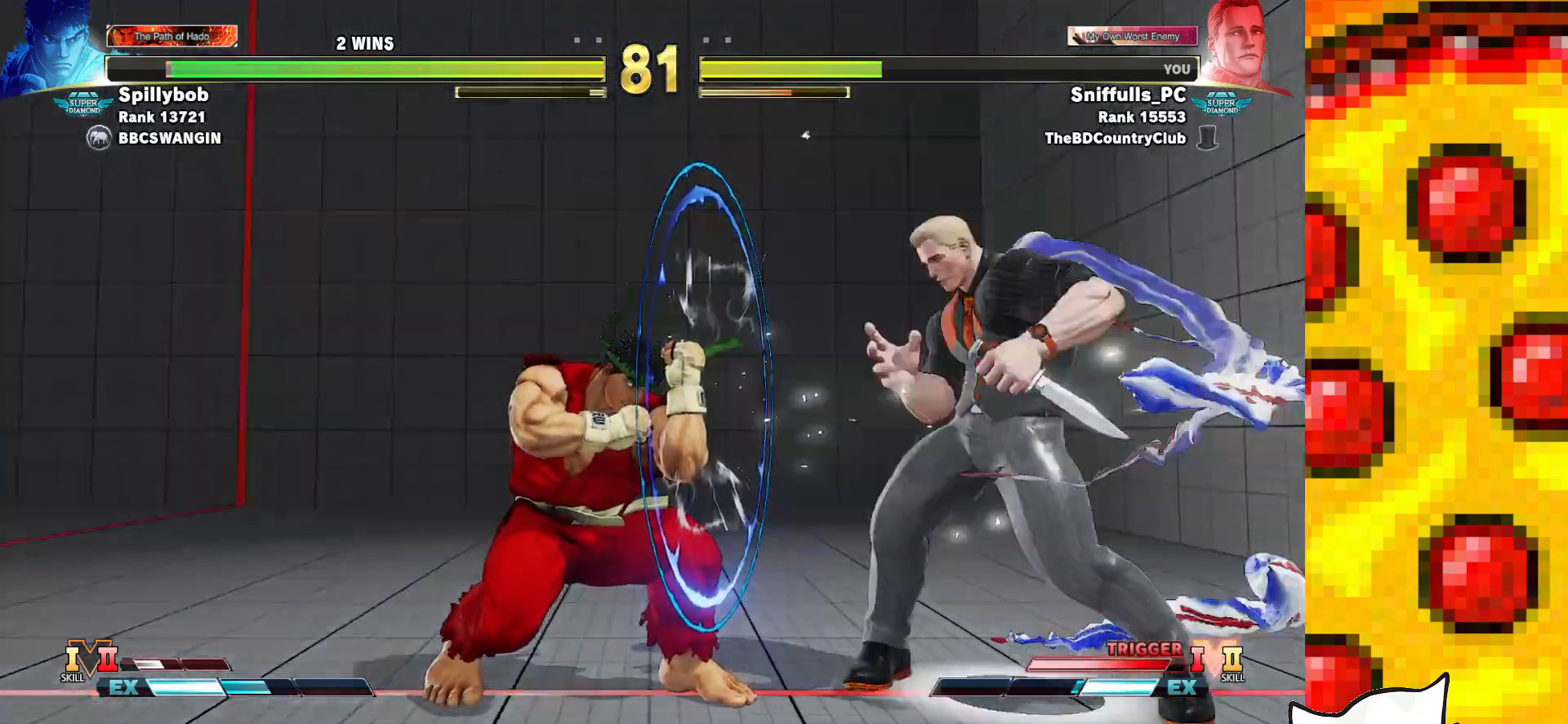
{"buttons": [], "events": []}
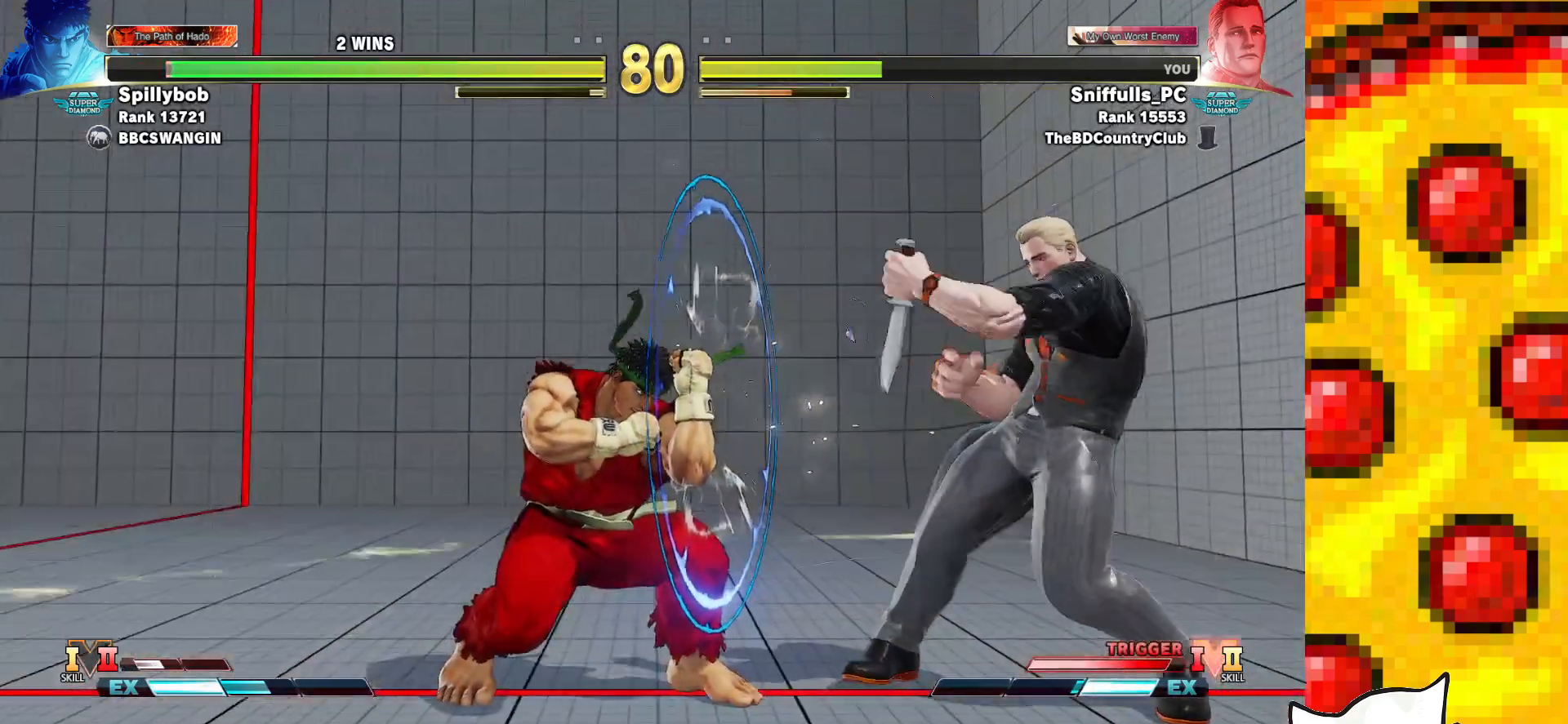
{"buttons": ["DPAD_DOWN", "DPAD_RIGHT"], "events": [[50, "R1", "down"], [200, "R1", "up"], [300, "DPAD_RIGHT", "down"], [317, "DPAD_DOWN", "down"]]}
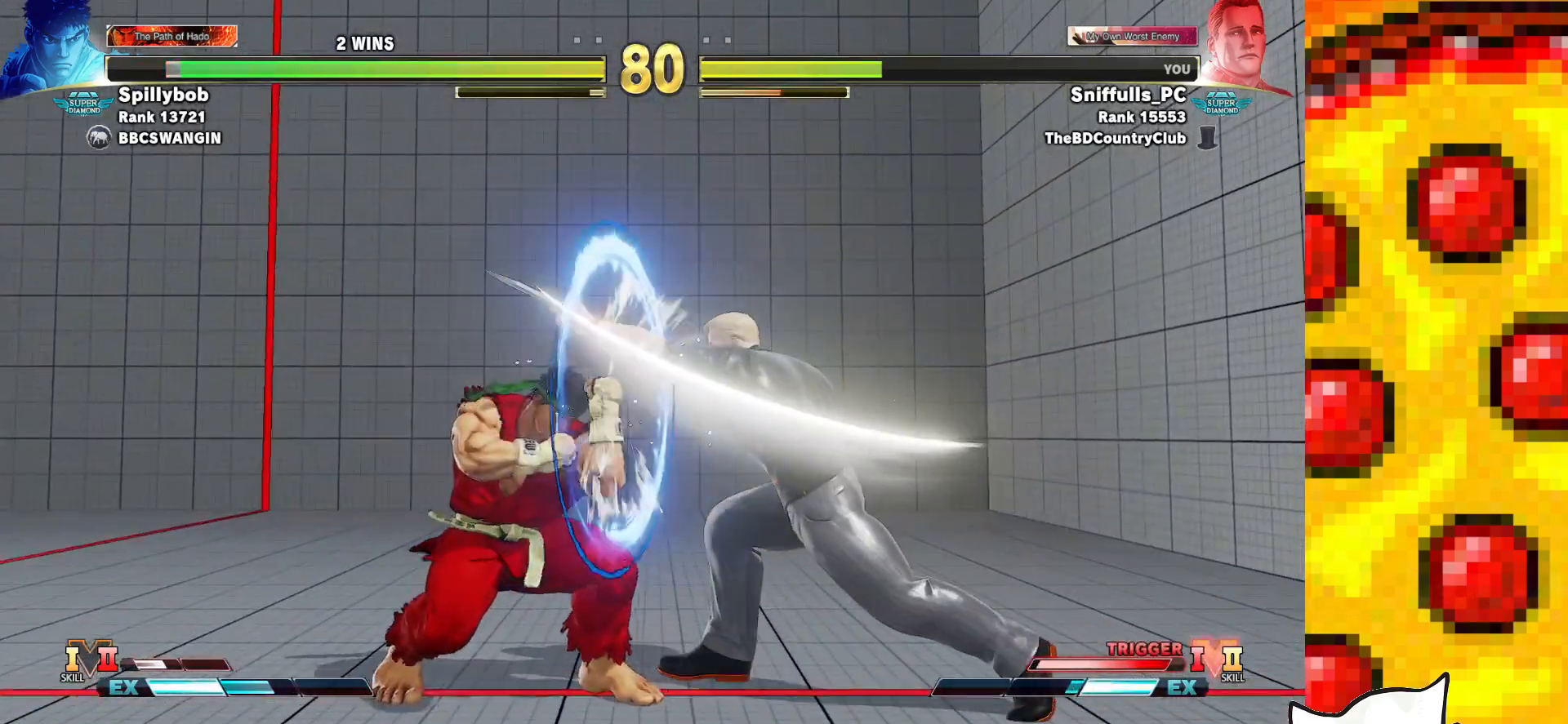
{"buttons": ["DPAD_LEFT"], "events": [[500, "DPAD_DOWN", "up"], [500, "DPAD_LEFT", "down"], [500, "DPAD_RIGHT", "up"]]}
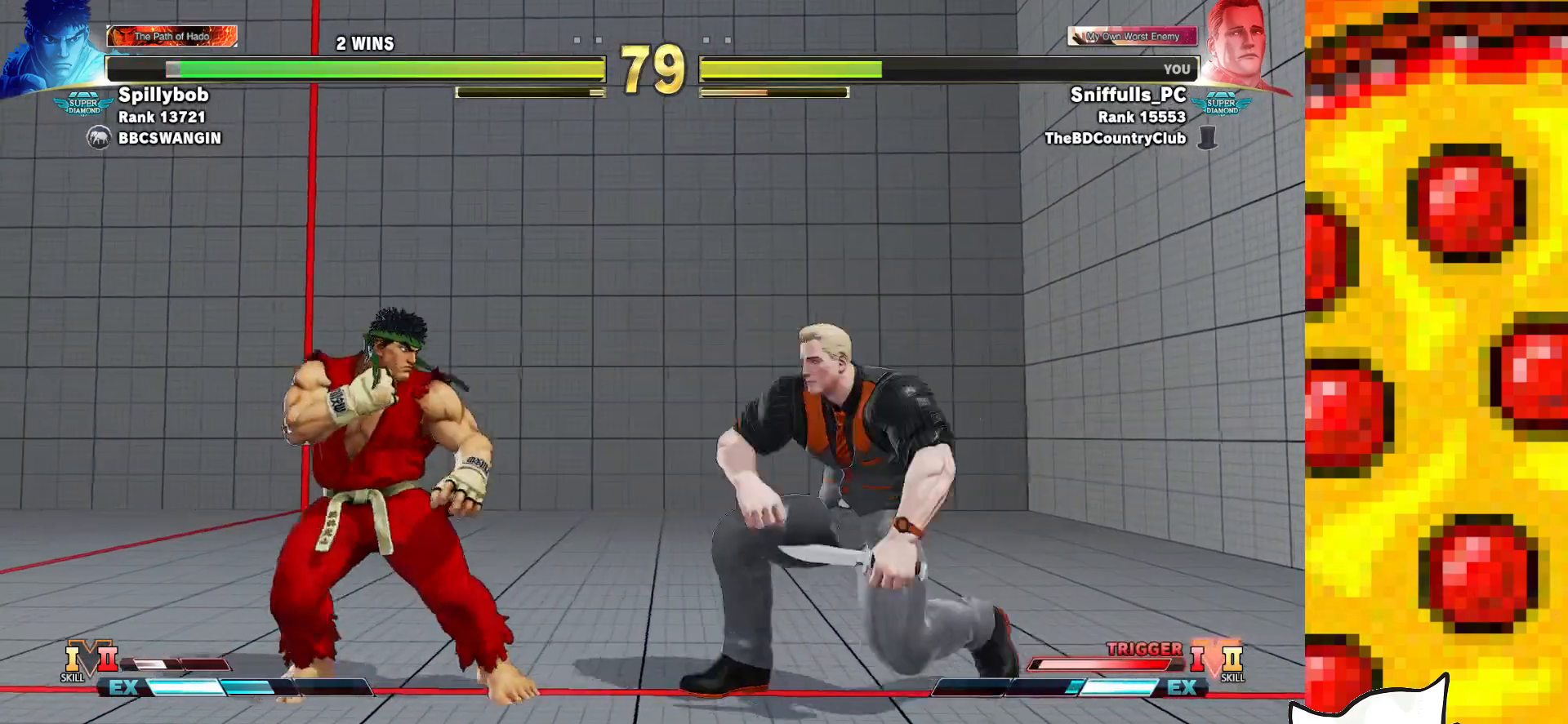
{"buttons": ["DPAD_DOWN", "DPAD_RIGHT"], "events": [[83, "DPAD_UP", "down"], [400, "DPAD_UP", "up"], [433, "DPAD_LEFT", "up"], [500, "DPAD_DOWN", "down"], [500, "DPAD_RIGHT", "down"]]}
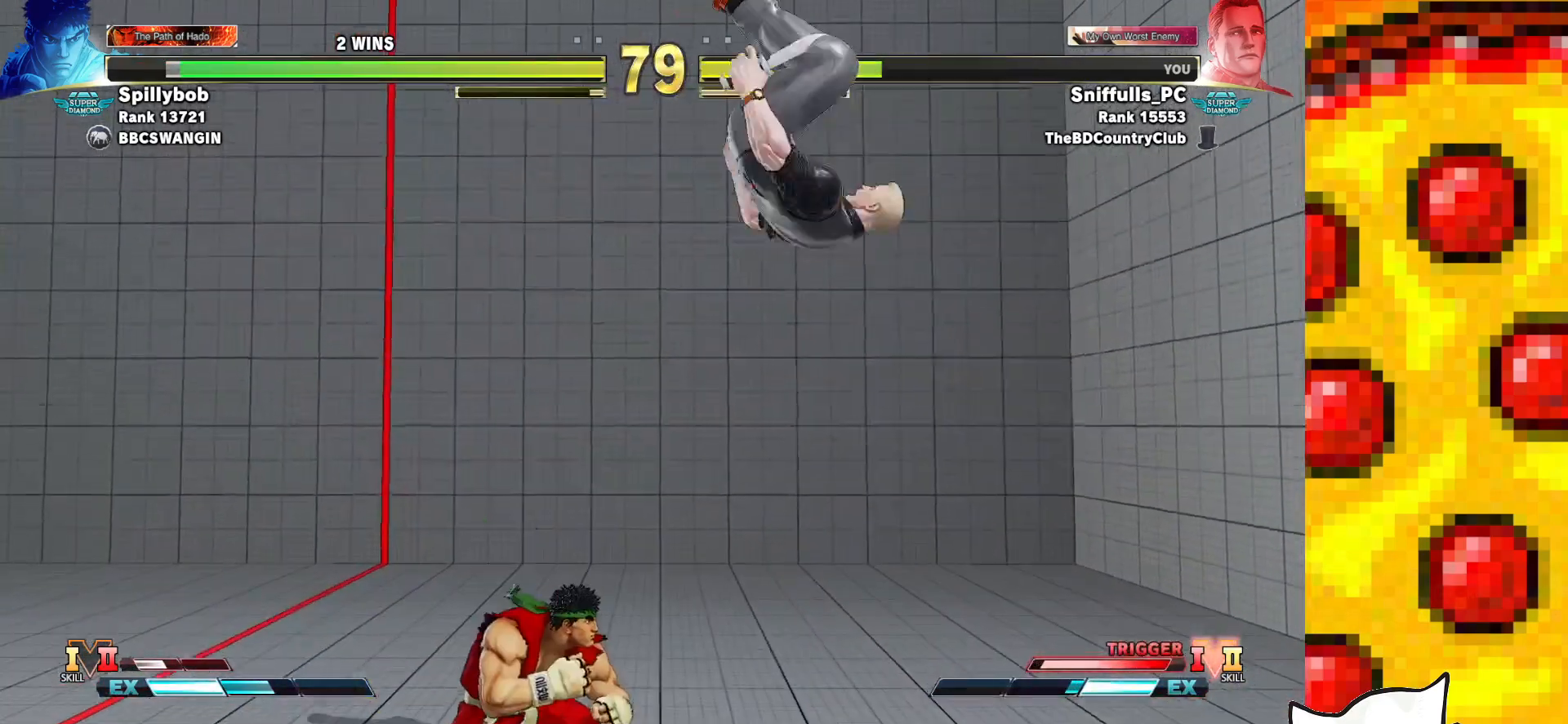
{"buttons": ["DPAD_DOWN", "DPAD_RIGHT"], "events": [[50, "R1", "down"], [183, "R1", "up"]]}